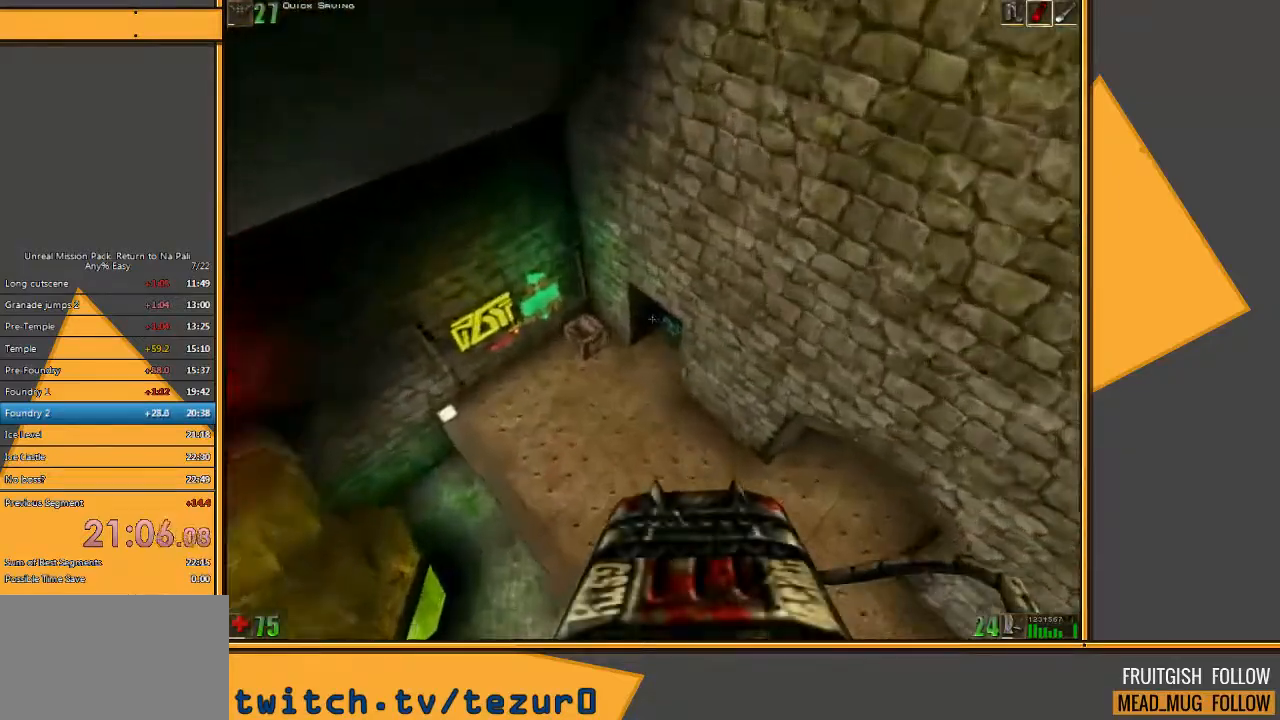
Gameplay with keyboard and mouse; each line is a JSON object with the keys and mouse buttons held at the frame after it. "events" lists presses ("down") and releases ("up") of "1", "2", "3", "4", "5", "a", "alt", "c", "ctrl", "d", "e", "f", "q", "r", "s", "shift", "space", "tab", "v", "w", "x", "z", "mouse_left" and "mouse_right" between this image and that frame as [ms after this image, input, new state], when the widget could be followed in between. "mouse_left", "mouse_right" = the "left", "right" buttons of the "mouse" list. No other keys are recorded. Mouse movement is not recorded.
{"keys": ["space", "w"], "mouse": [], "events": []}
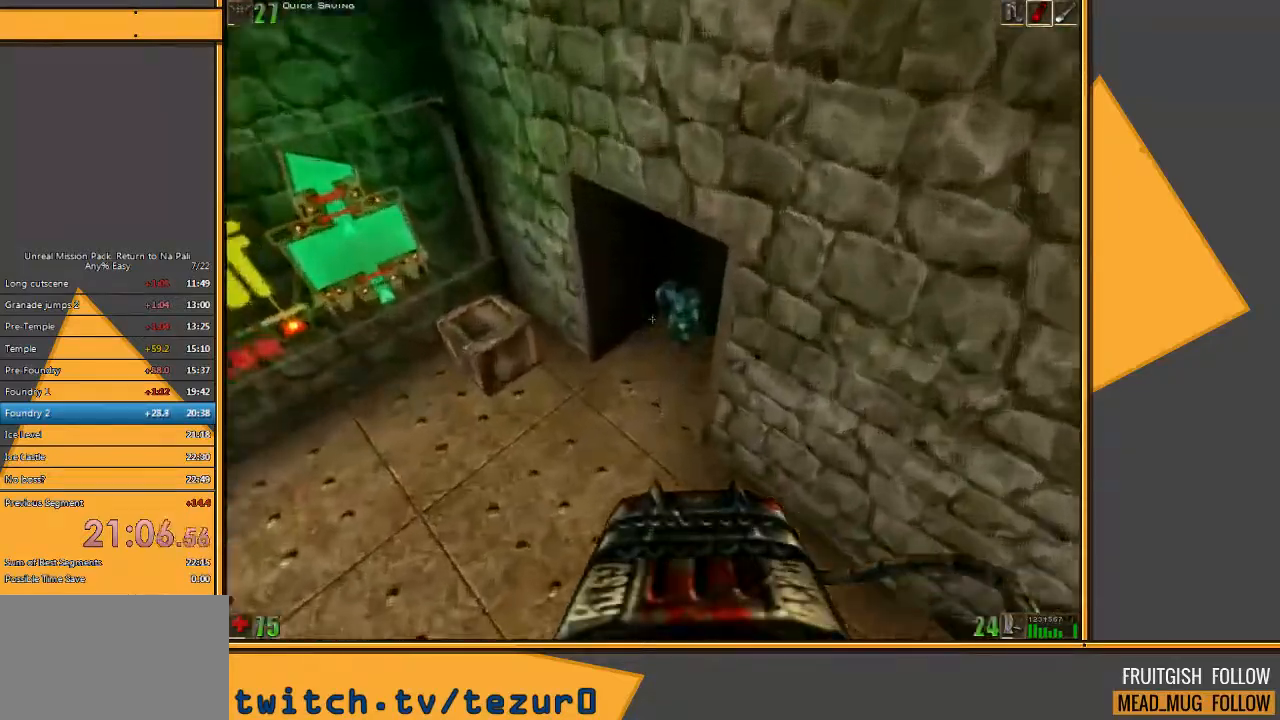
{"keys": ["space", "w"], "mouse": [], "events": [[50, "e", "down"], [83, "q", "down"], [183, "e", "up"], [250, "q", "up"]]}
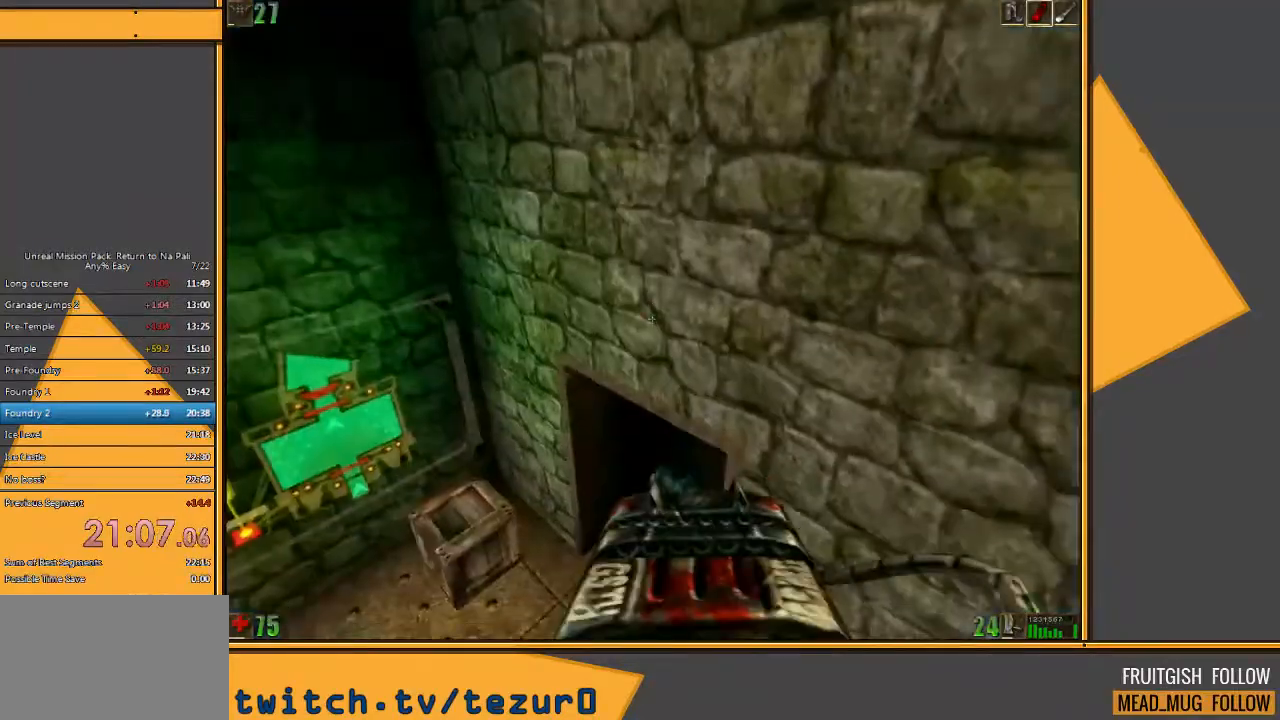
{"keys": ["w"], "mouse": [], "events": [[283, "space", "up"]]}
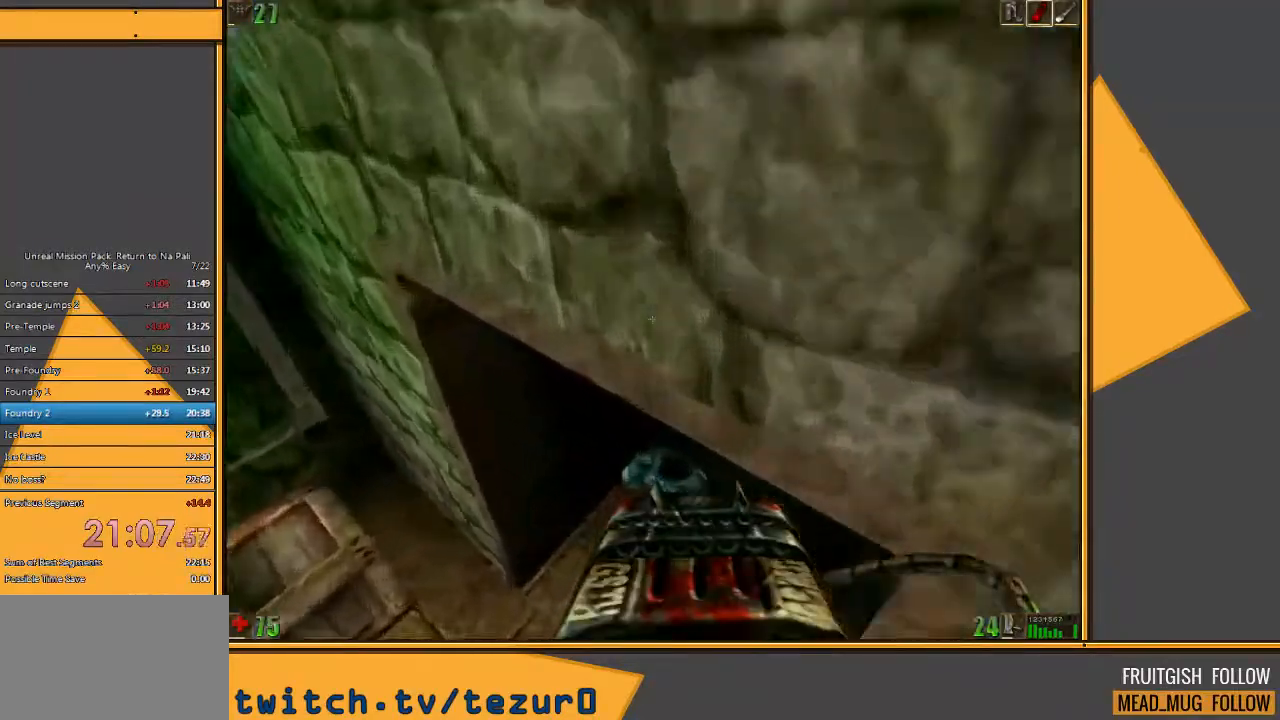
{"keys": ["d", "w"], "mouse": [], "events": [[167, "d", "down"]]}
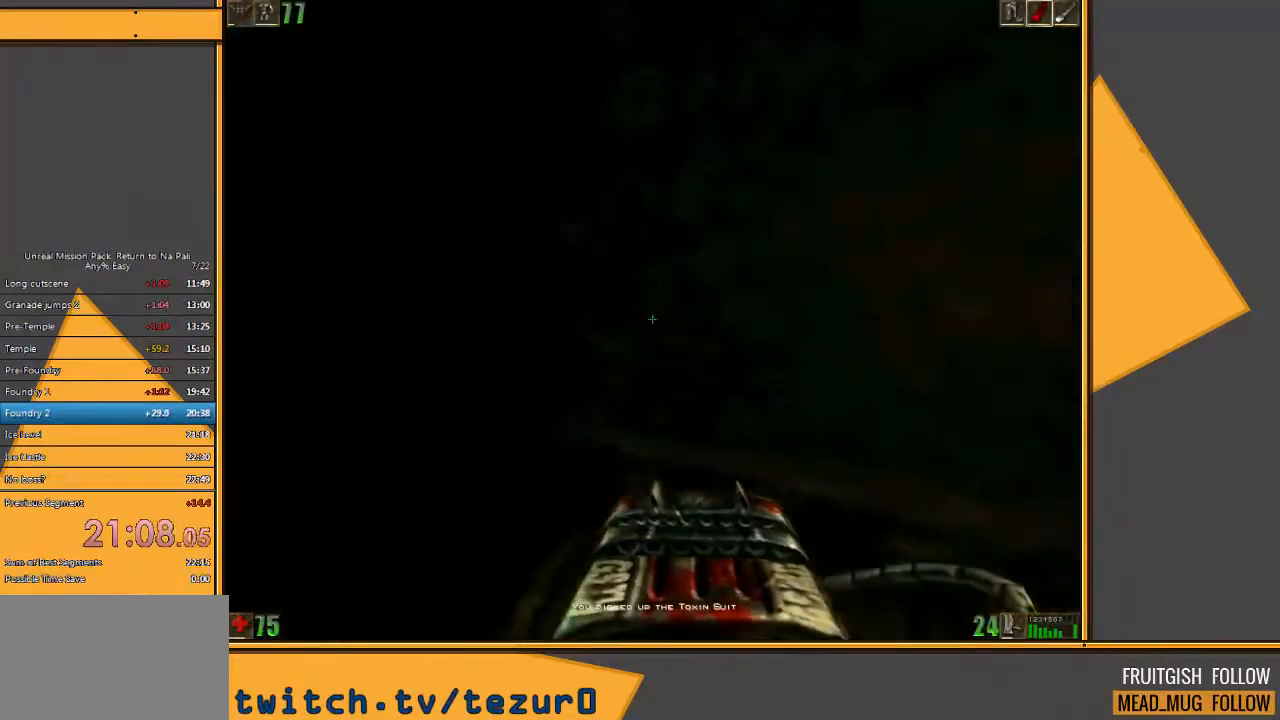
{"keys": ["w"], "mouse": [], "events": [[33, "a", "down"], [33, "d", "up"], [383, "a", "up"]]}
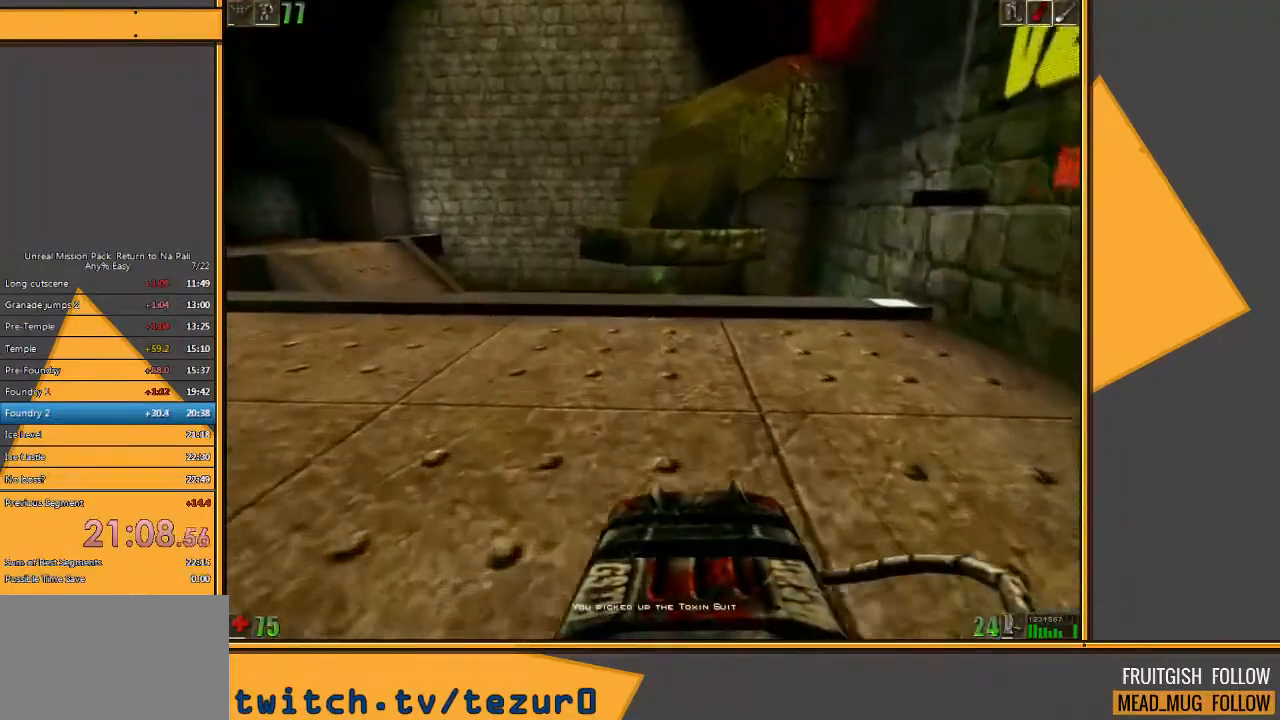
{"keys": ["a"], "mouse": [], "events": [[183, "space", "down"], [333, "a", "down"], [367, "space", "up"], [500, "w", "up"]]}
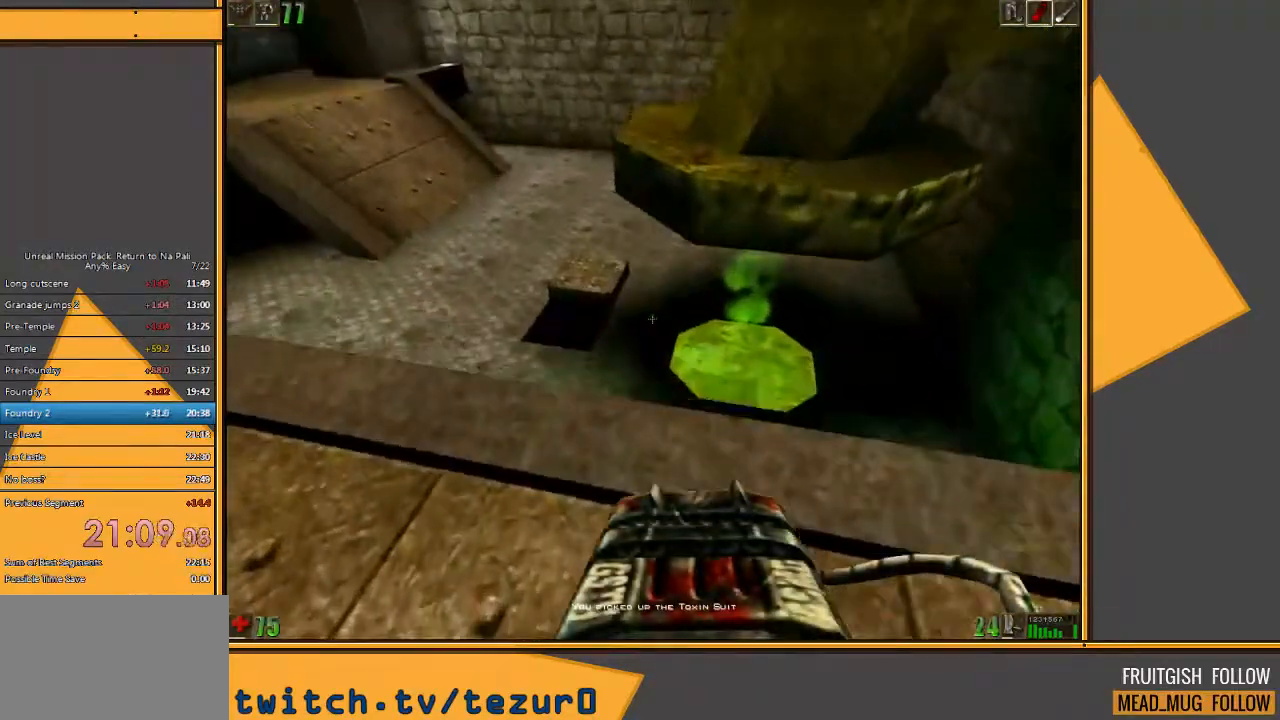
{"keys": ["d", "w"], "mouse": [], "events": [[233, "w", "down"], [300, "a", "up"], [333, "d", "down"]]}
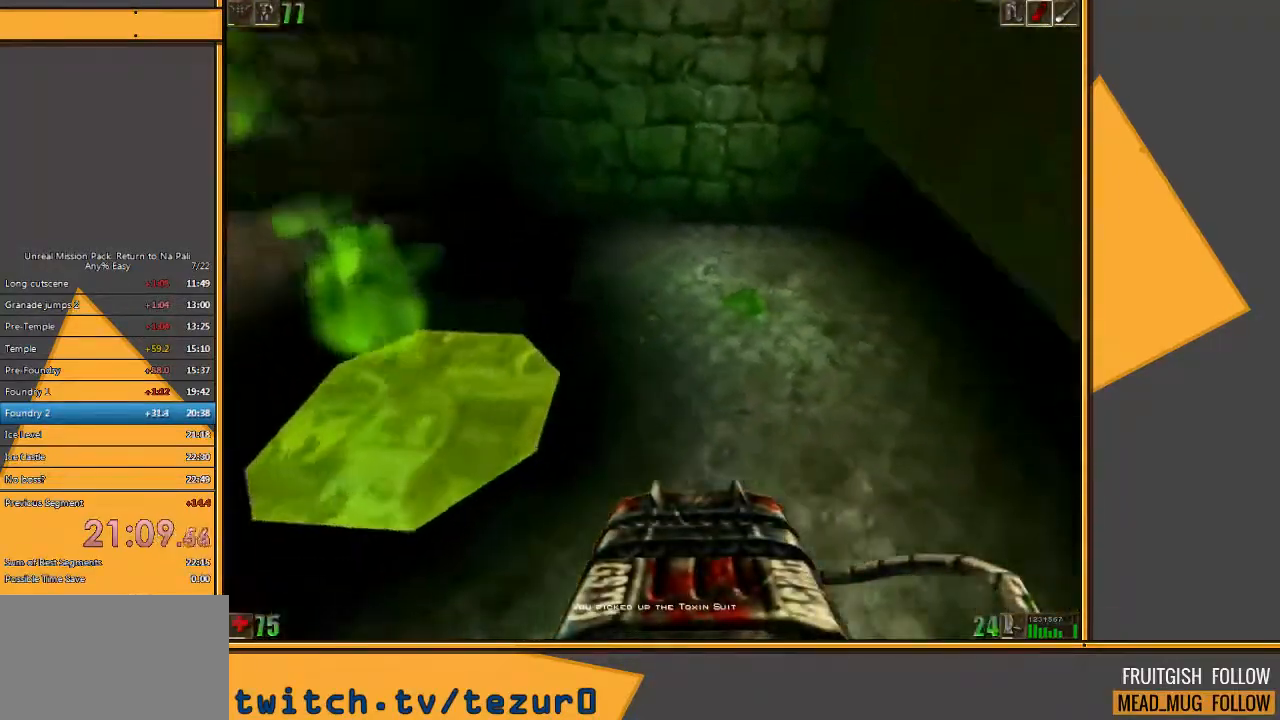
{"keys": ["w"], "mouse": [], "events": [[17, "d", "up"]]}
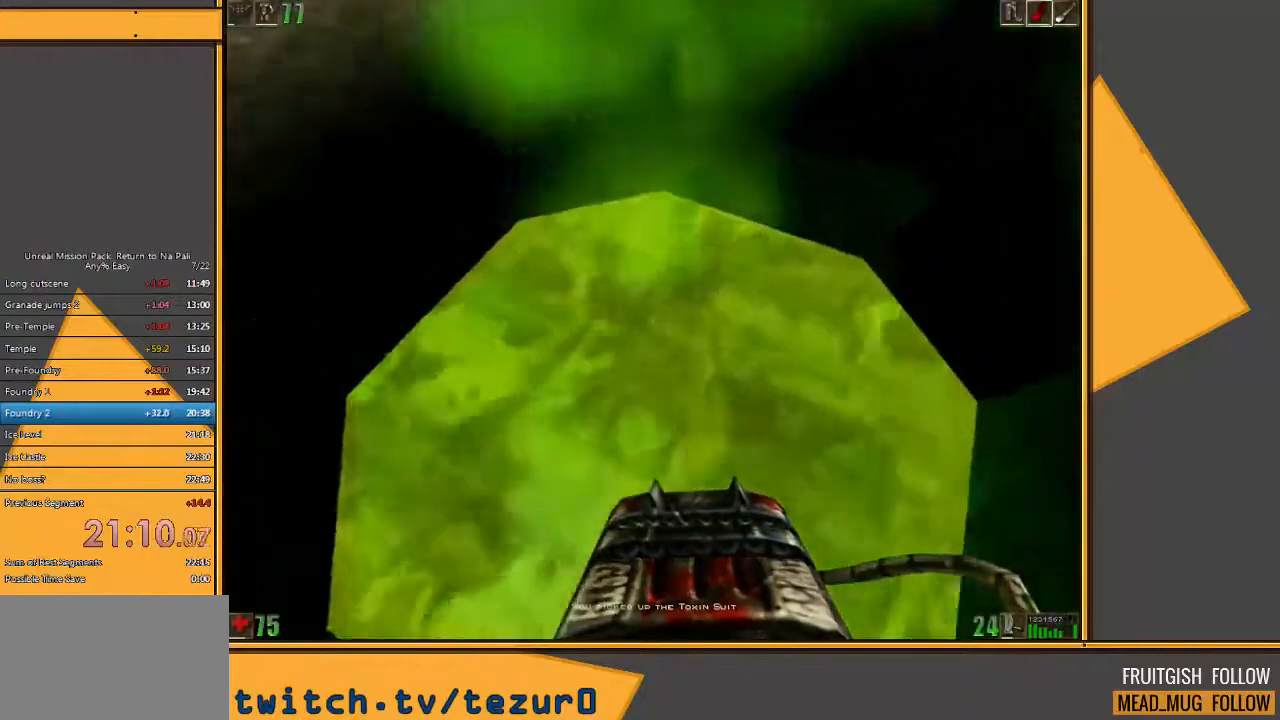
{"keys": ["w"], "mouse": [], "events": [[50, "w", "up"], [133, "w", "down"]]}
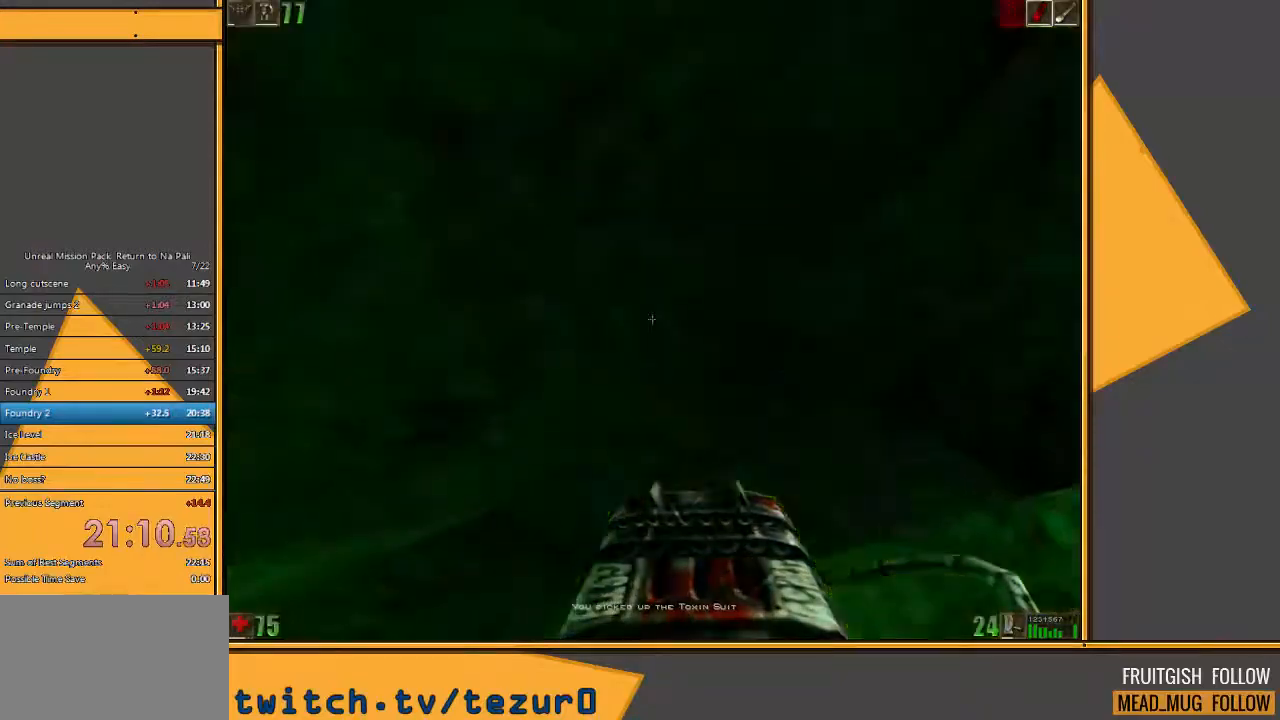
{"keys": ["w"], "mouse": [], "events": []}
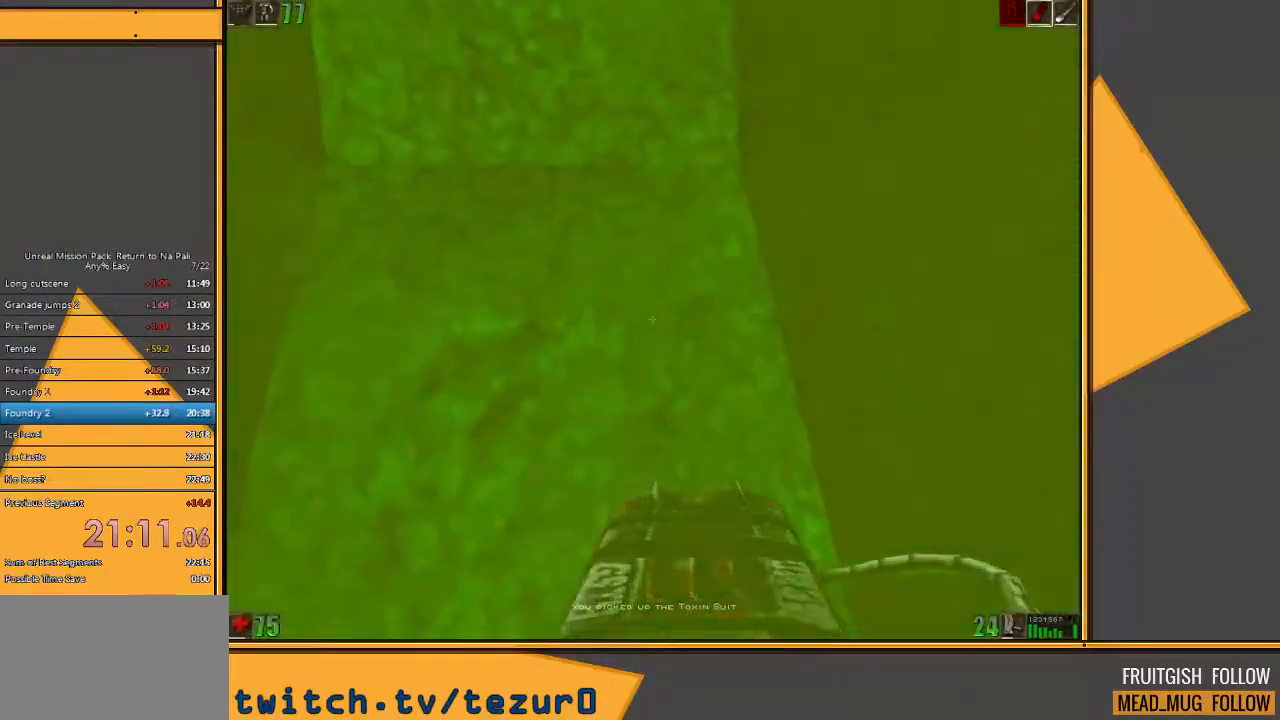
{"keys": ["w"], "mouse": [], "events": [[50, "a", "down"], [500, "a", "up"]]}
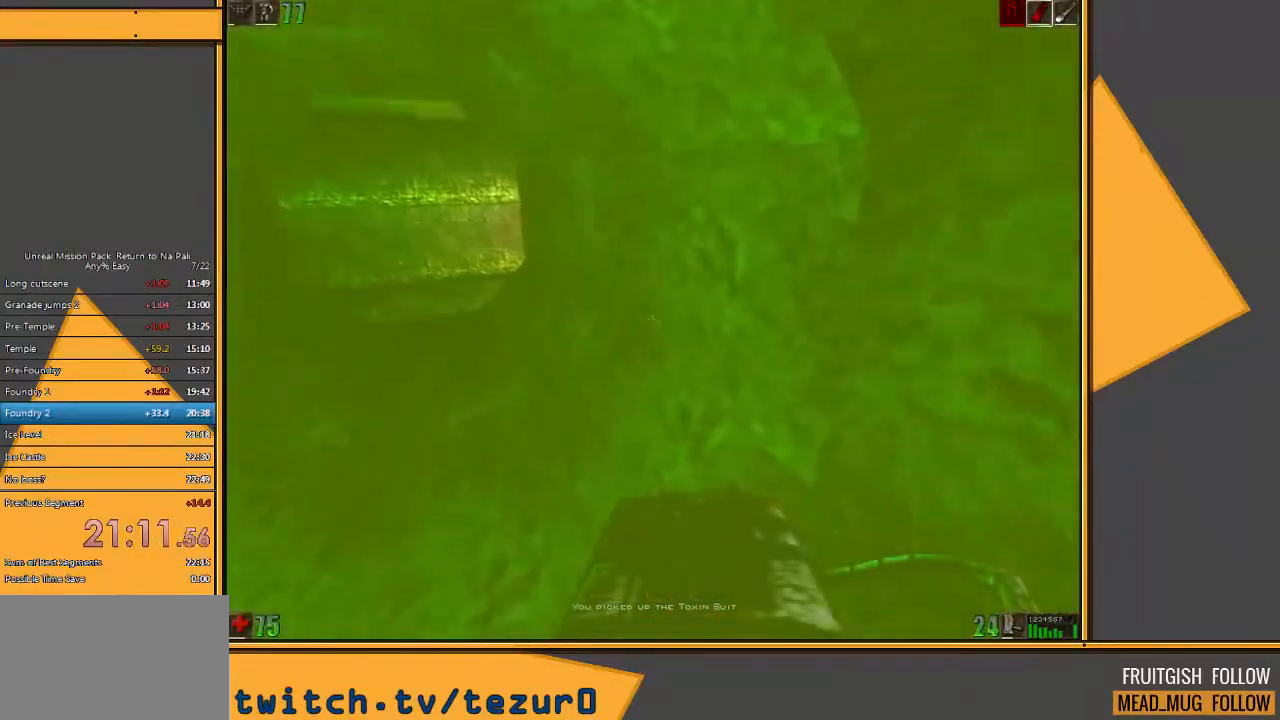
{"keys": ["w"], "mouse": [], "events": [[100, "a", "down"], [267, "a", "up"]]}
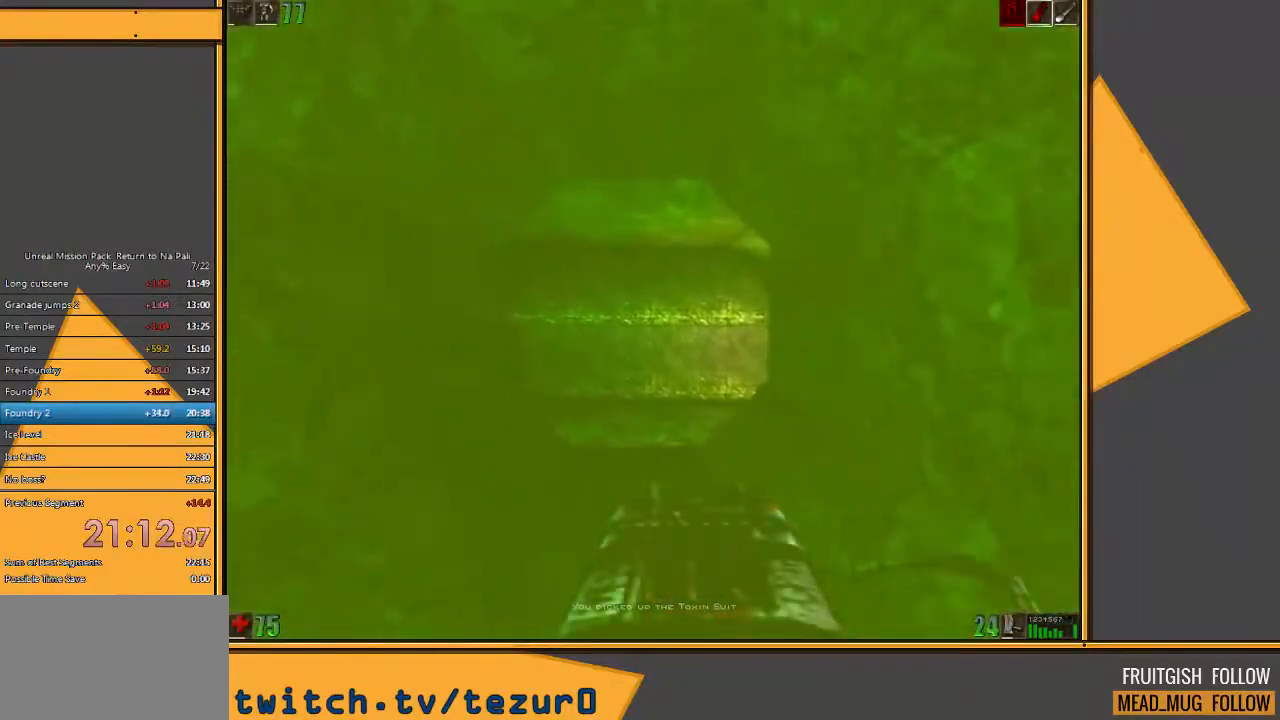
{"keys": ["w"], "mouse": [], "events": []}
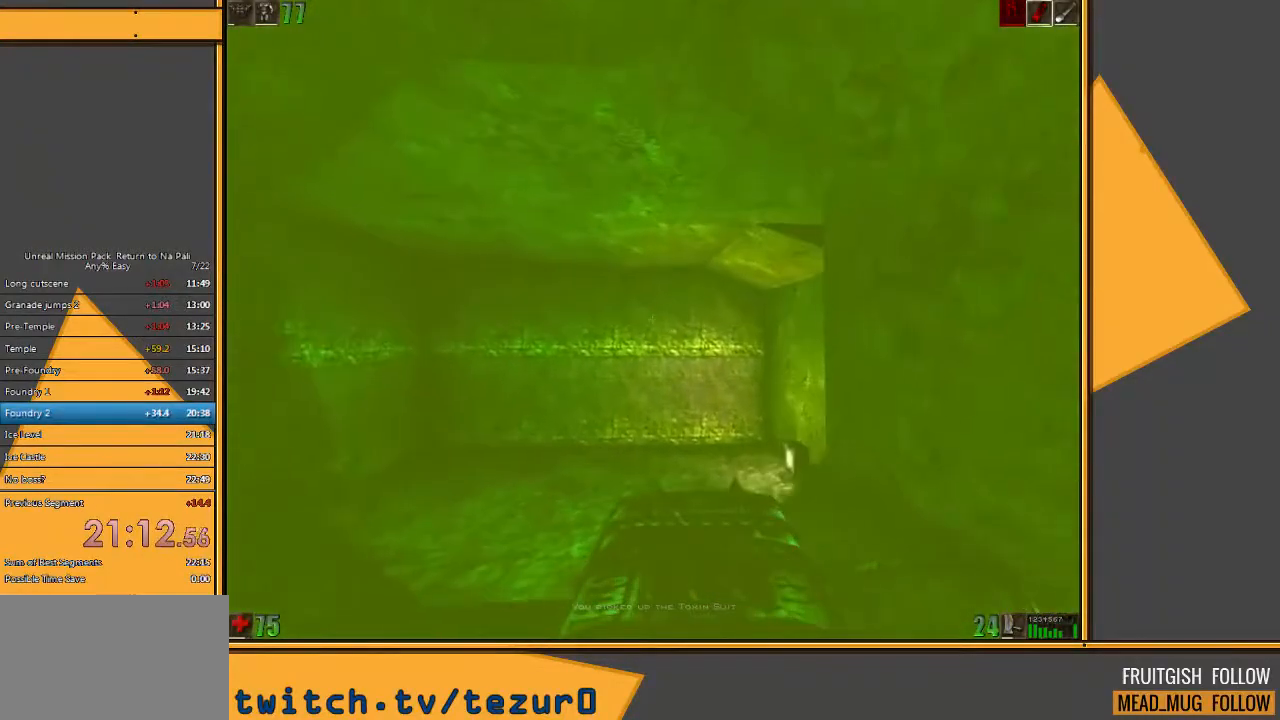
{"keys": ["w"], "mouse": [], "events": []}
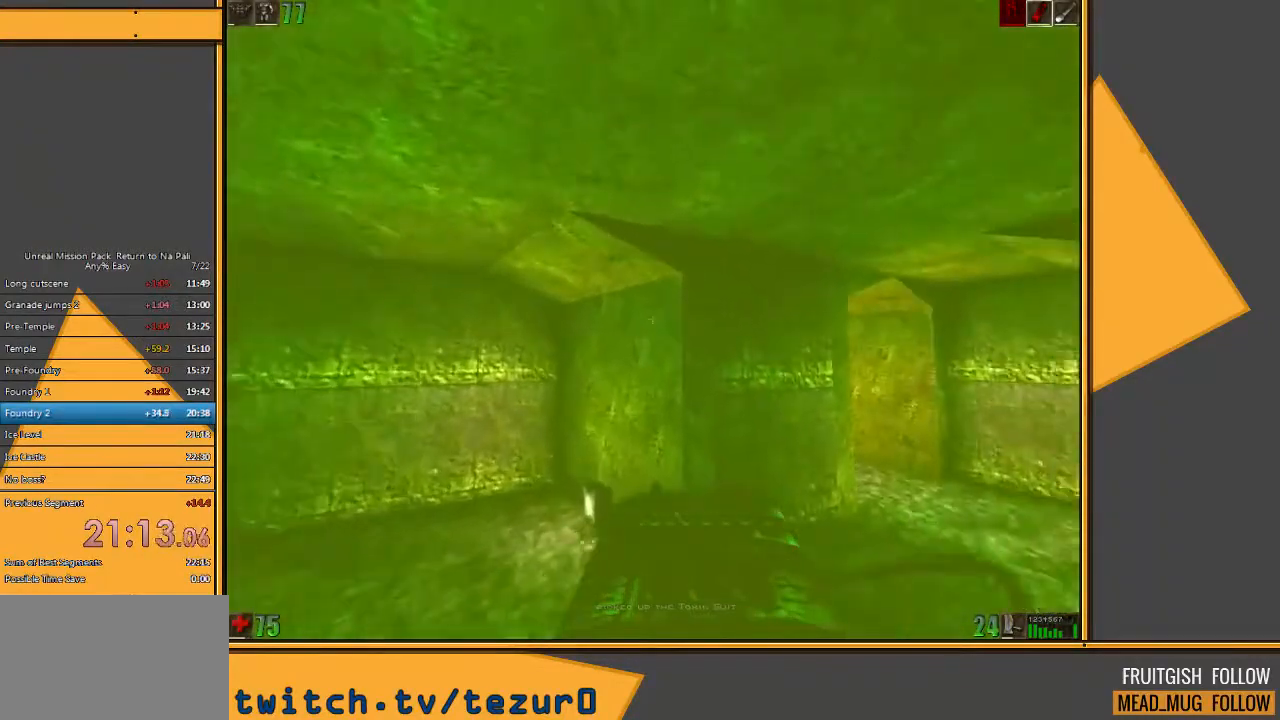
{"keys": ["space", "w"], "mouse": [], "events": [[50, "space", "down"]]}
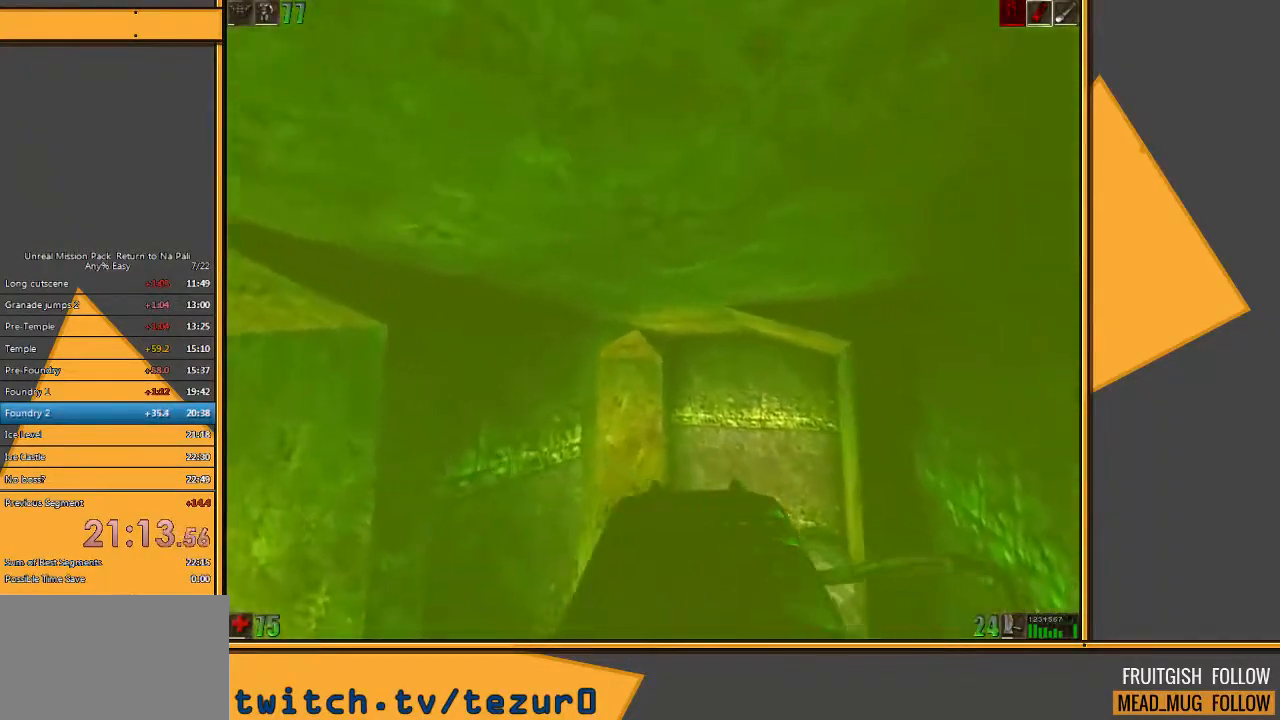
{"keys": ["w"], "mouse": [], "events": [[33, "space", "up"]]}
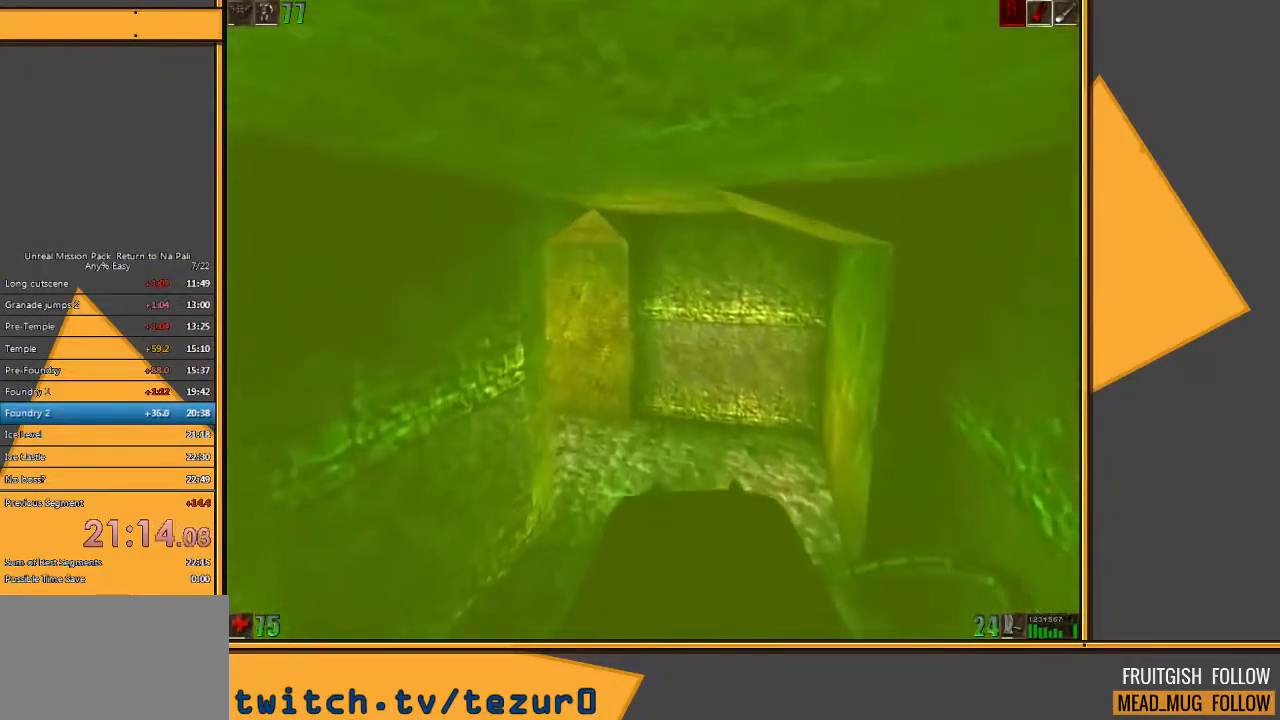
{"keys": ["w"], "mouse": [], "events": []}
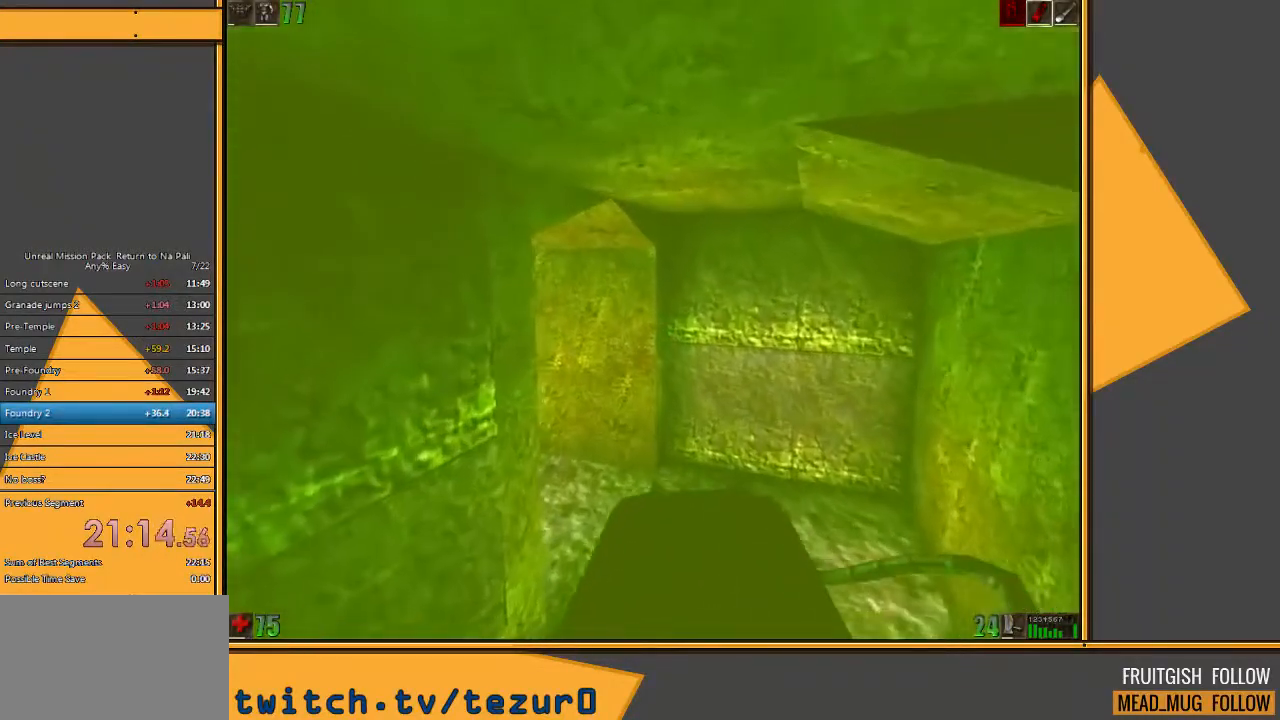
{"keys": ["w"], "mouse": [], "events": []}
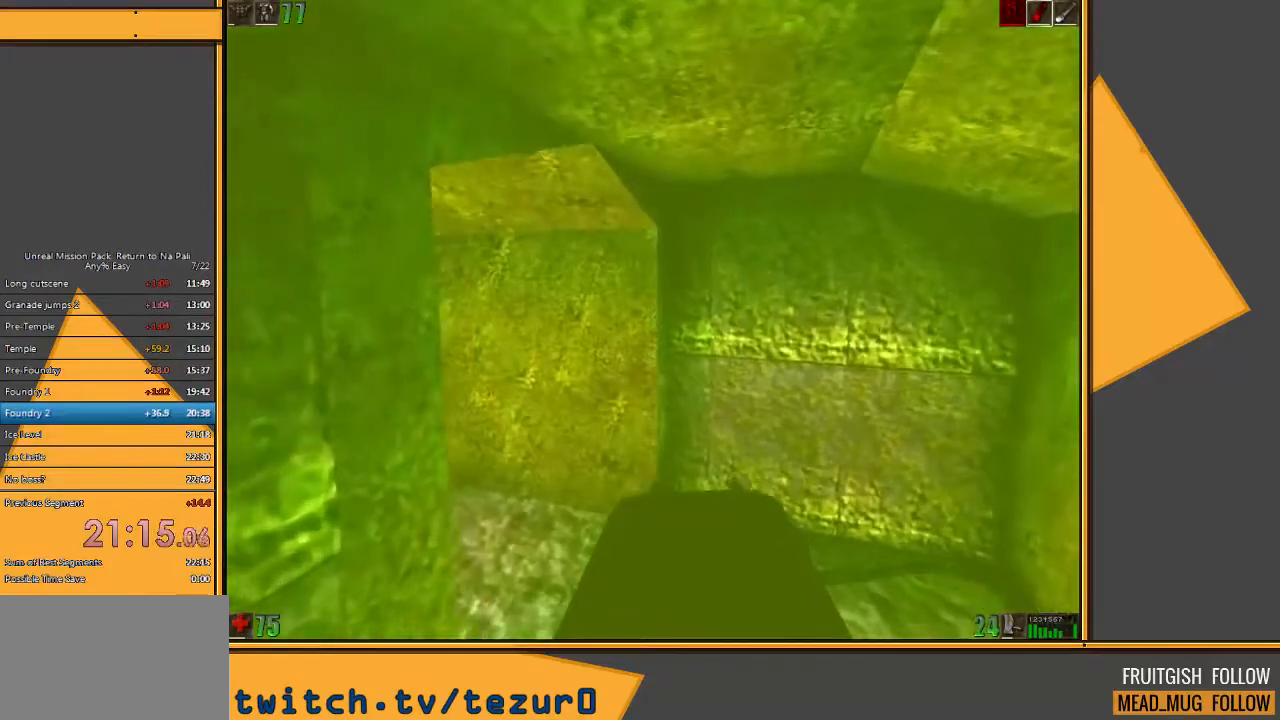
{"keys": ["w"], "mouse": [], "events": []}
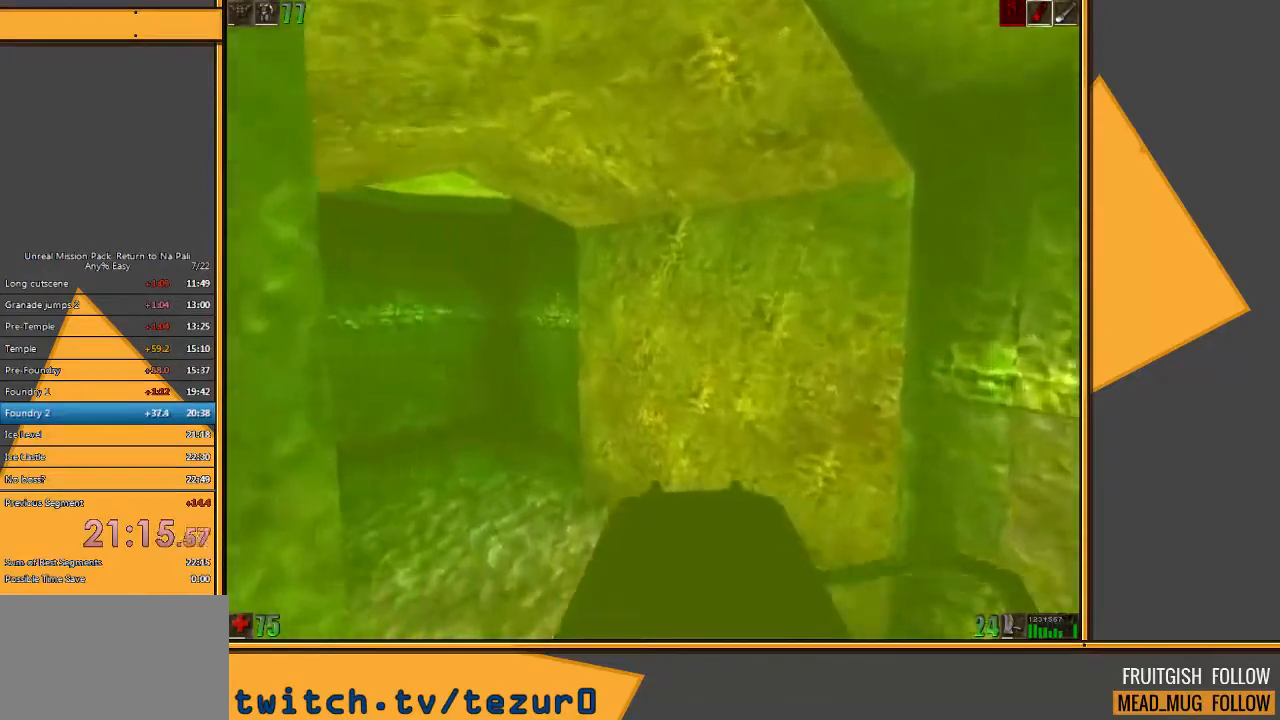
{"keys": ["w"], "mouse": [], "events": []}
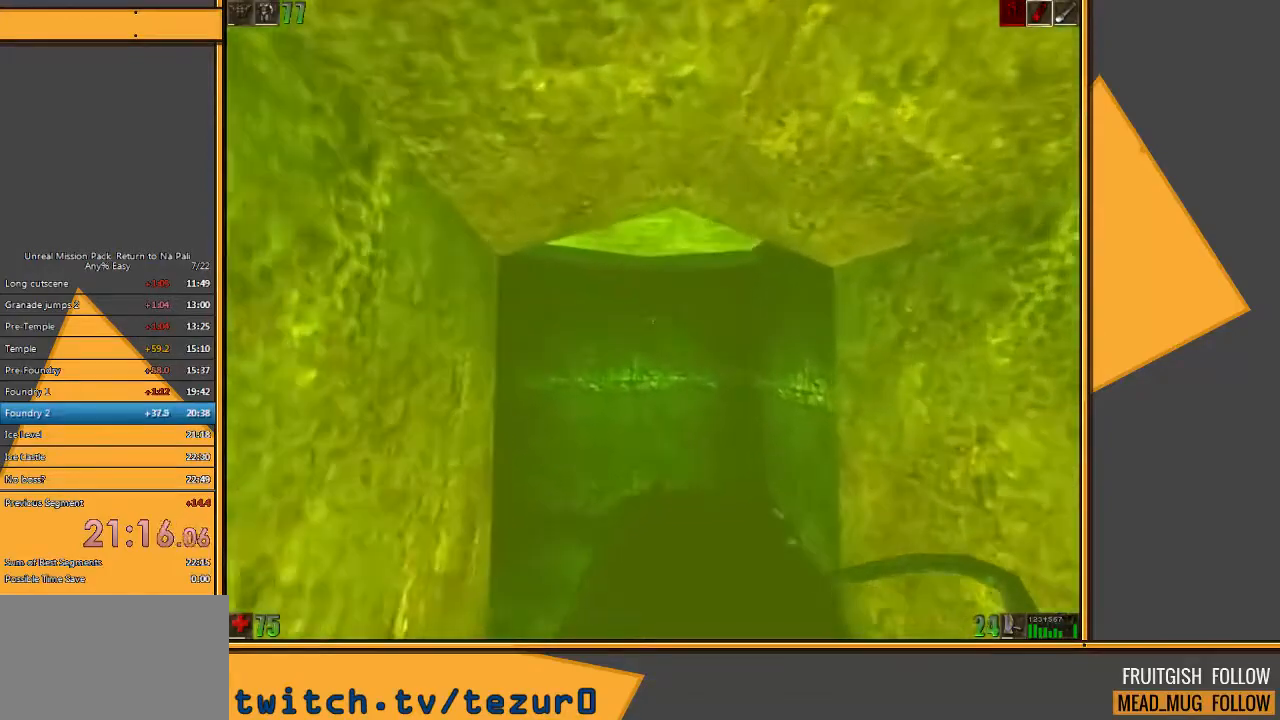
{"keys": ["w"], "mouse": [], "events": []}
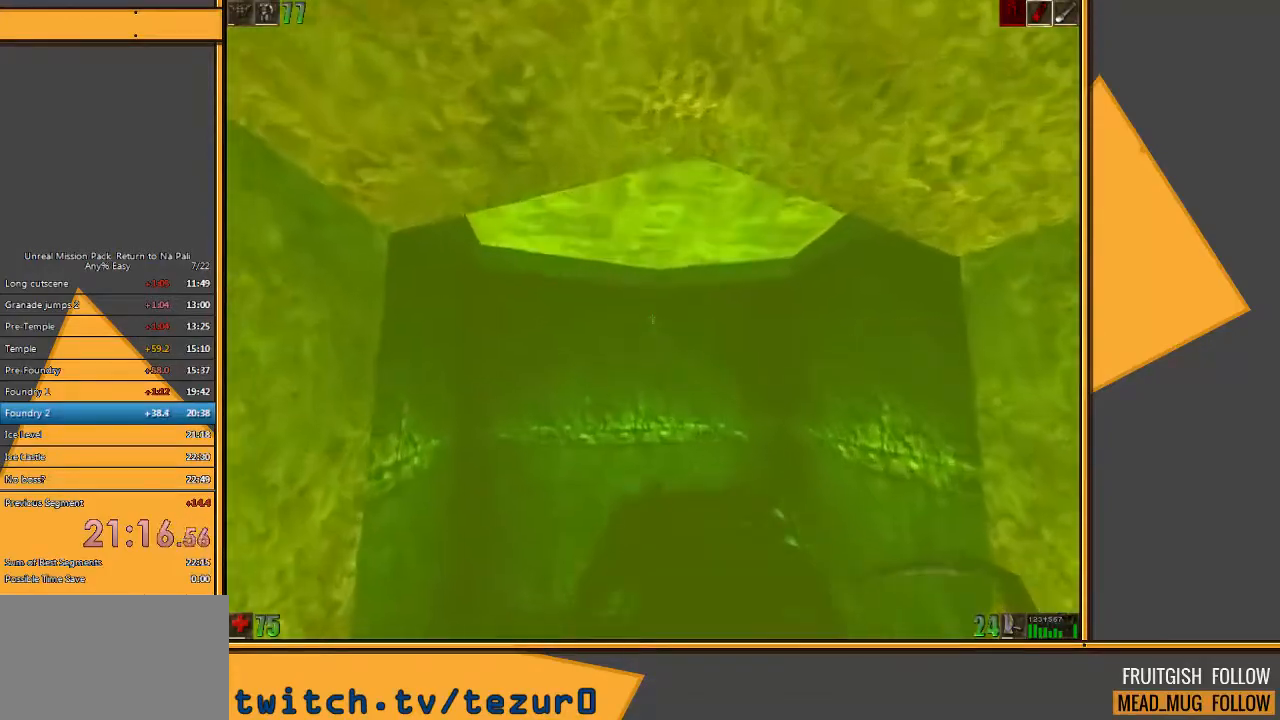
{"keys": ["space", "w"], "mouse": [], "events": [[433, "space", "down"]]}
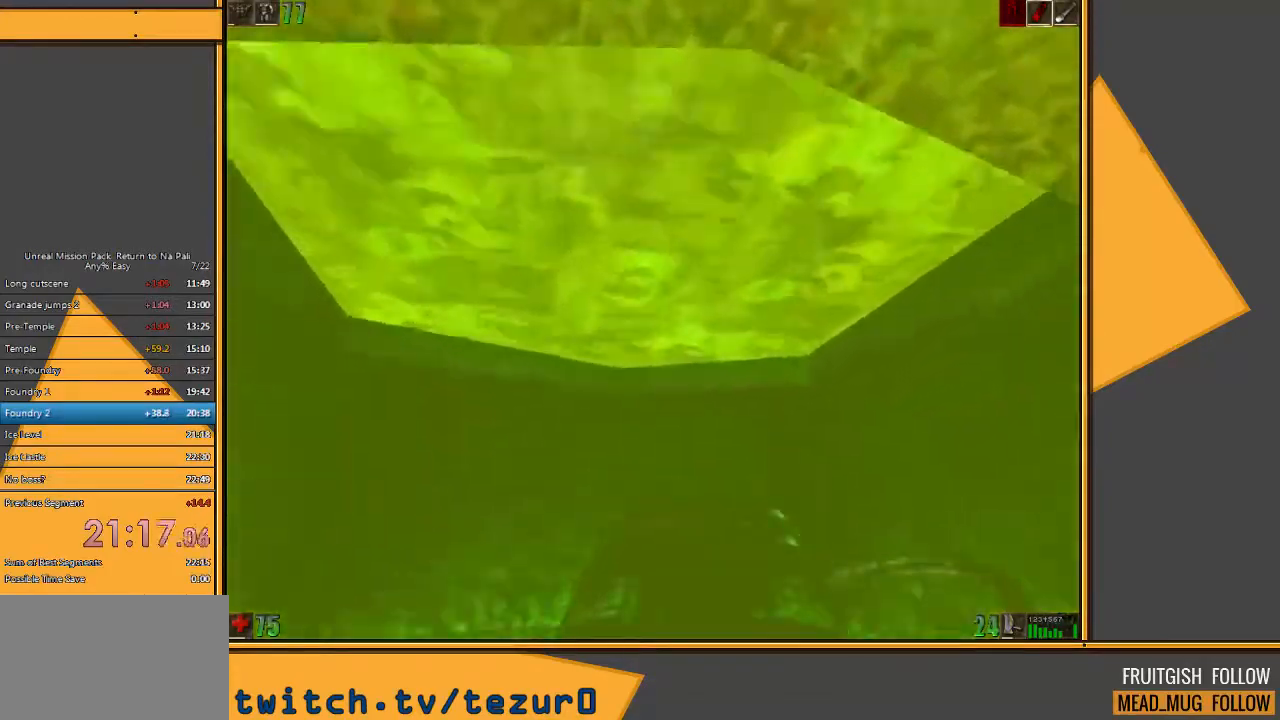
{"keys": ["space", "w"], "mouse": [], "events": []}
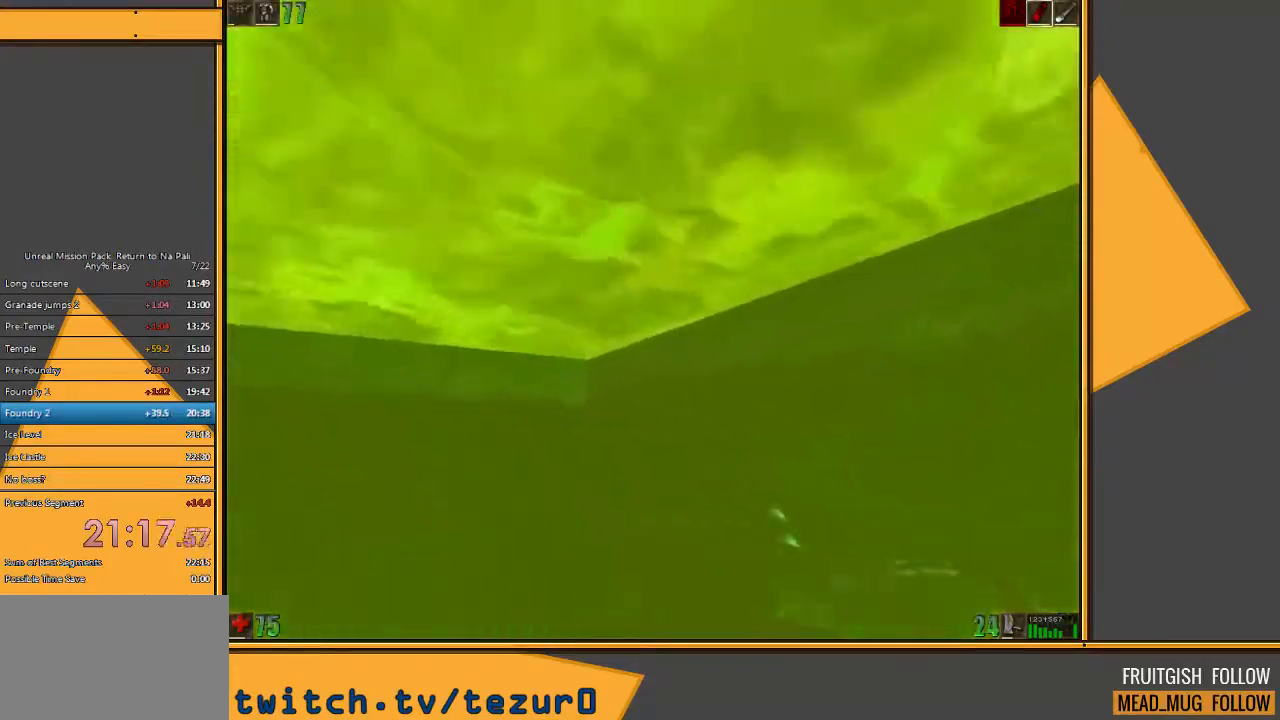
{"keys": ["space", "w"], "mouse": [], "events": []}
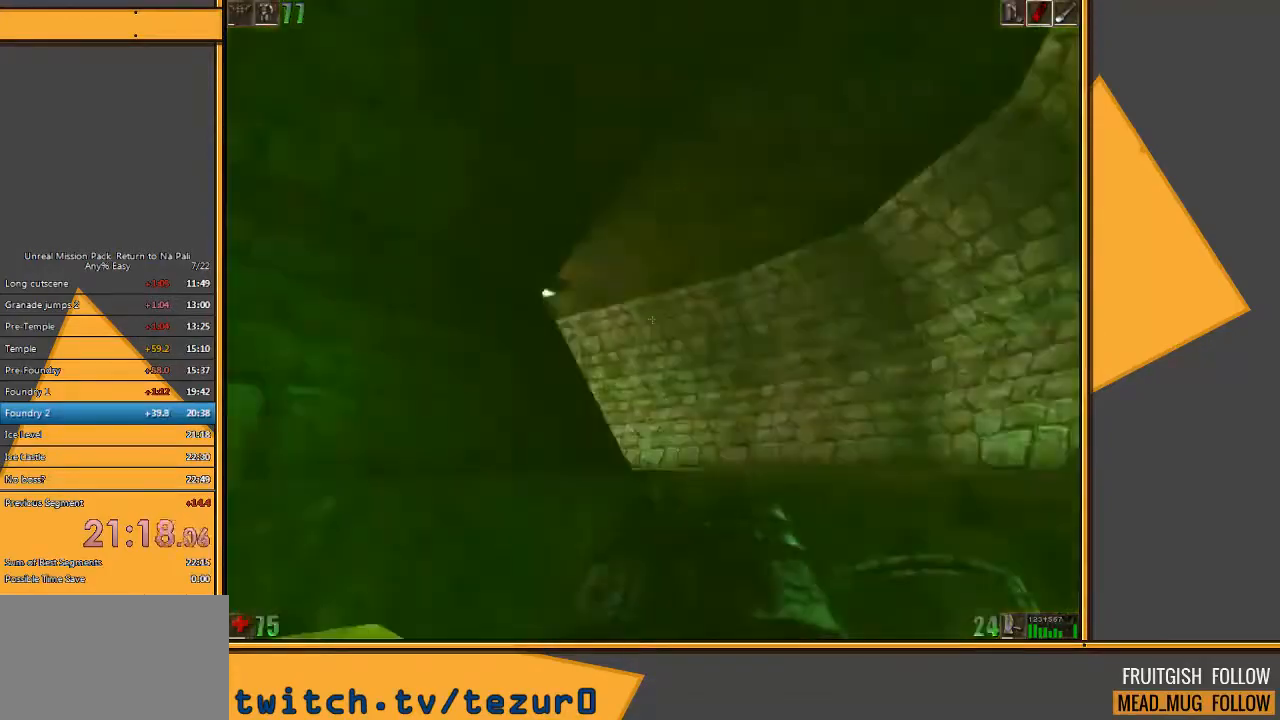
{"keys": ["space", "w"], "mouse": [], "events": []}
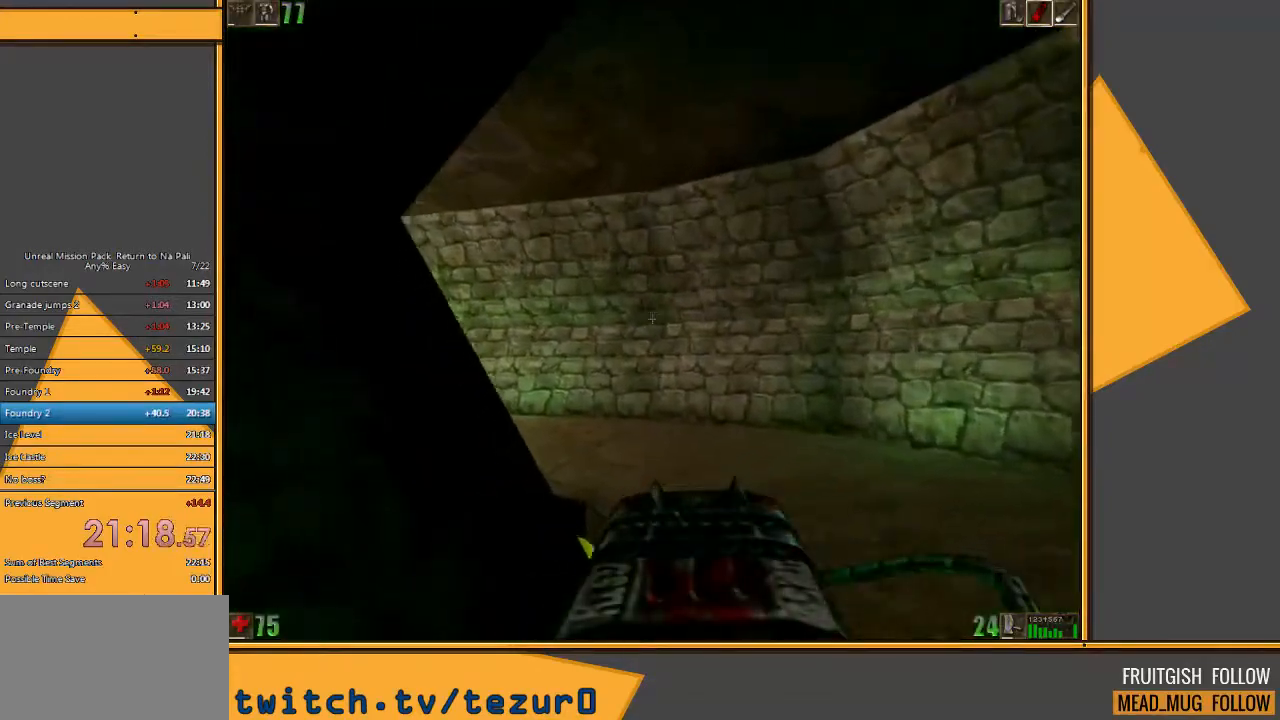
{"keys": ["w"], "mouse": [], "events": [[50, "e", "down"], [117, "space", "up"], [183, "e", "up"]]}
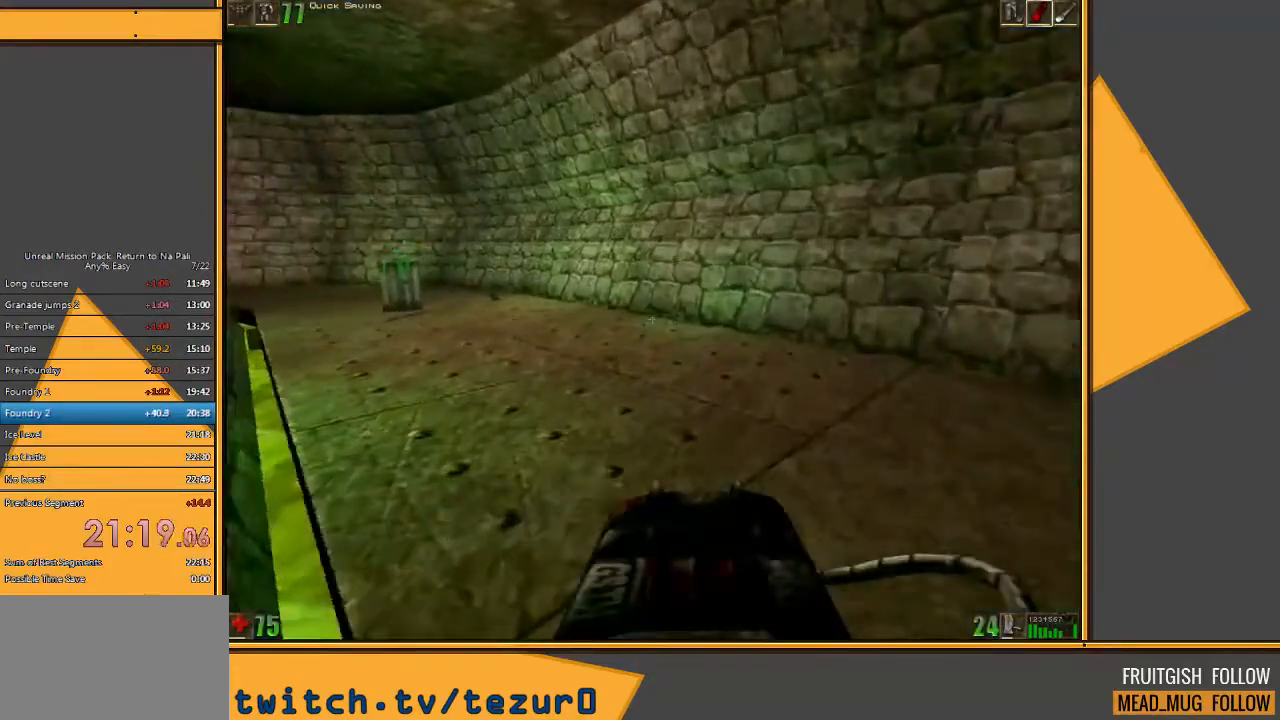
{"keys": ["w"], "mouse": [], "events": [[367, "d", "down"], [433, "d", "up"]]}
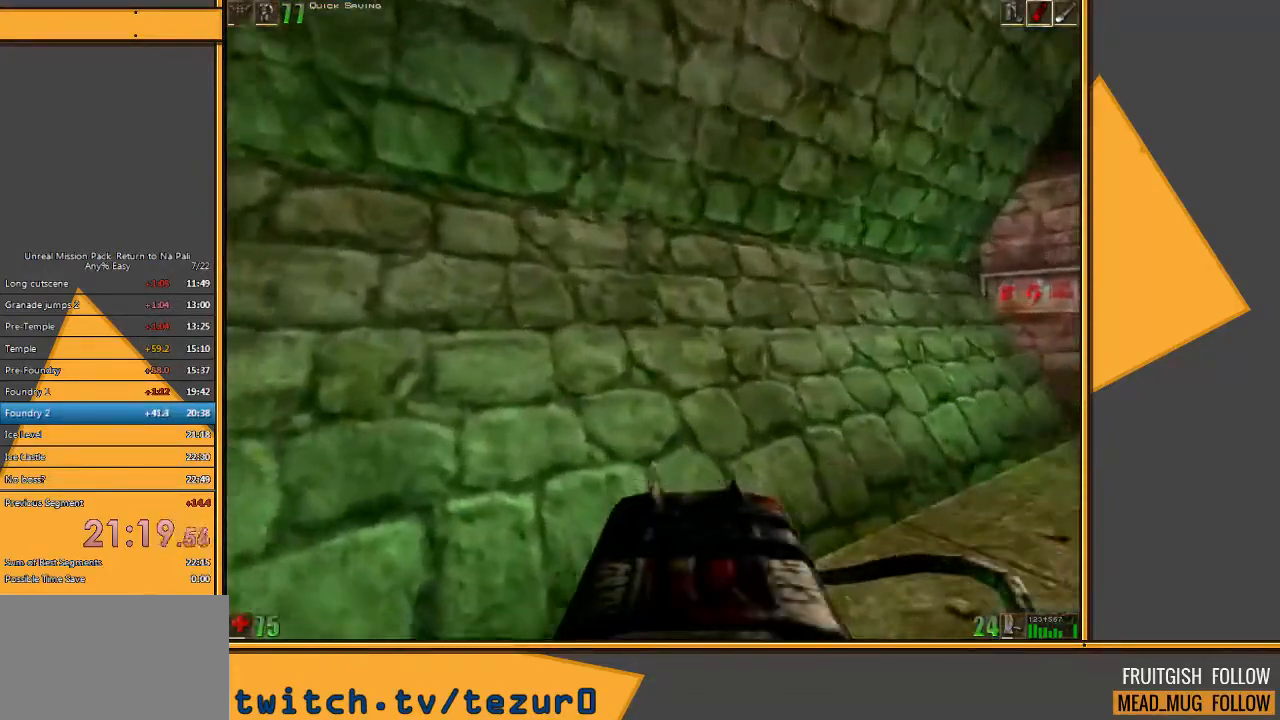
{"keys": ["w"], "mouse": [], "events": [[50, "d", "down"], [150, "d", "up"]]}
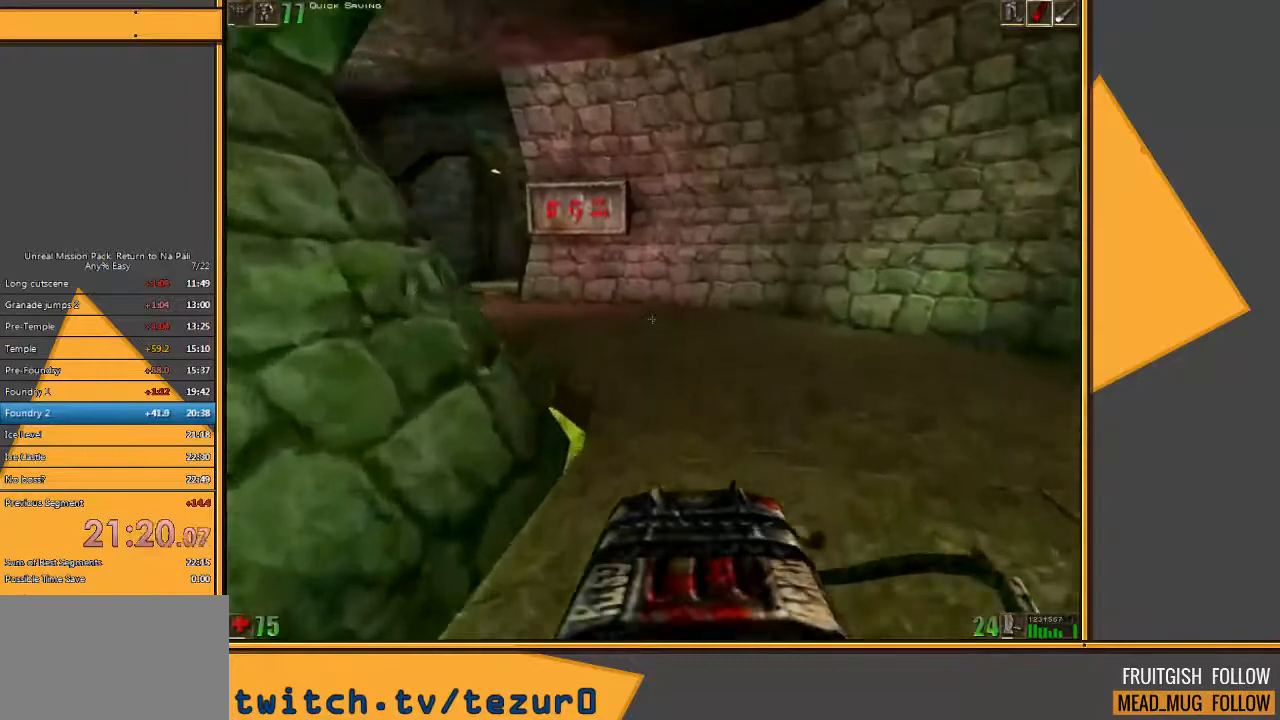
{"keys": ["a", "w"], "mouse": [], "events": [[433, "a", "down"]]}
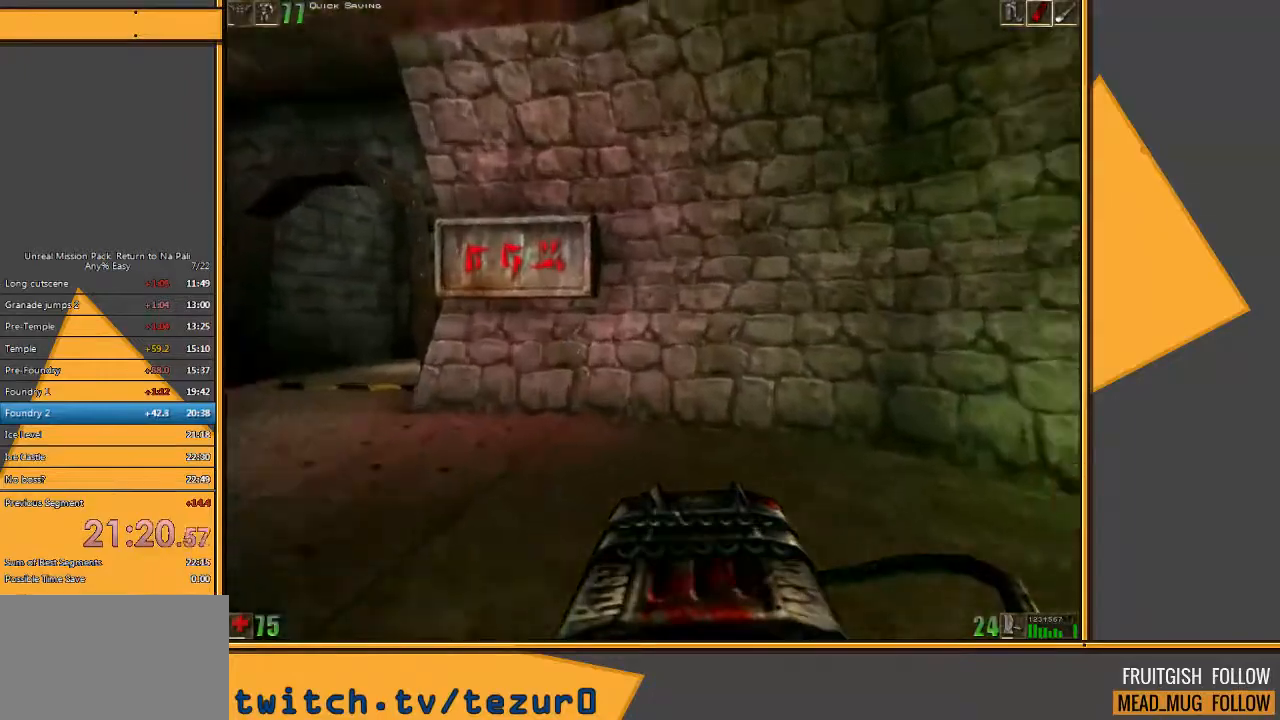
{"keys": ["w"], "mouse": [], "events": [[67, "a", "up"], [133, "a", "down"], [350, "a", "up"]]}
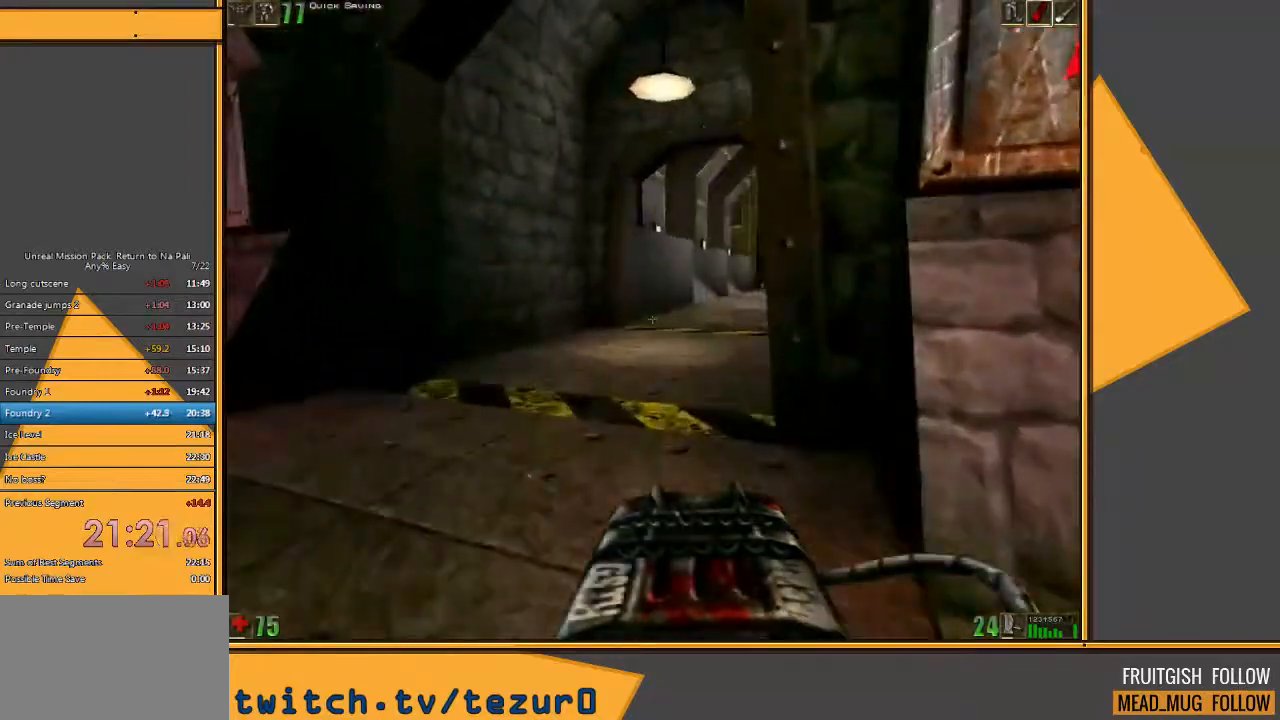
{"keys": ["w"], "mouse": [], "events": [[150, "a", "down"], [283, "a", "up"]]}